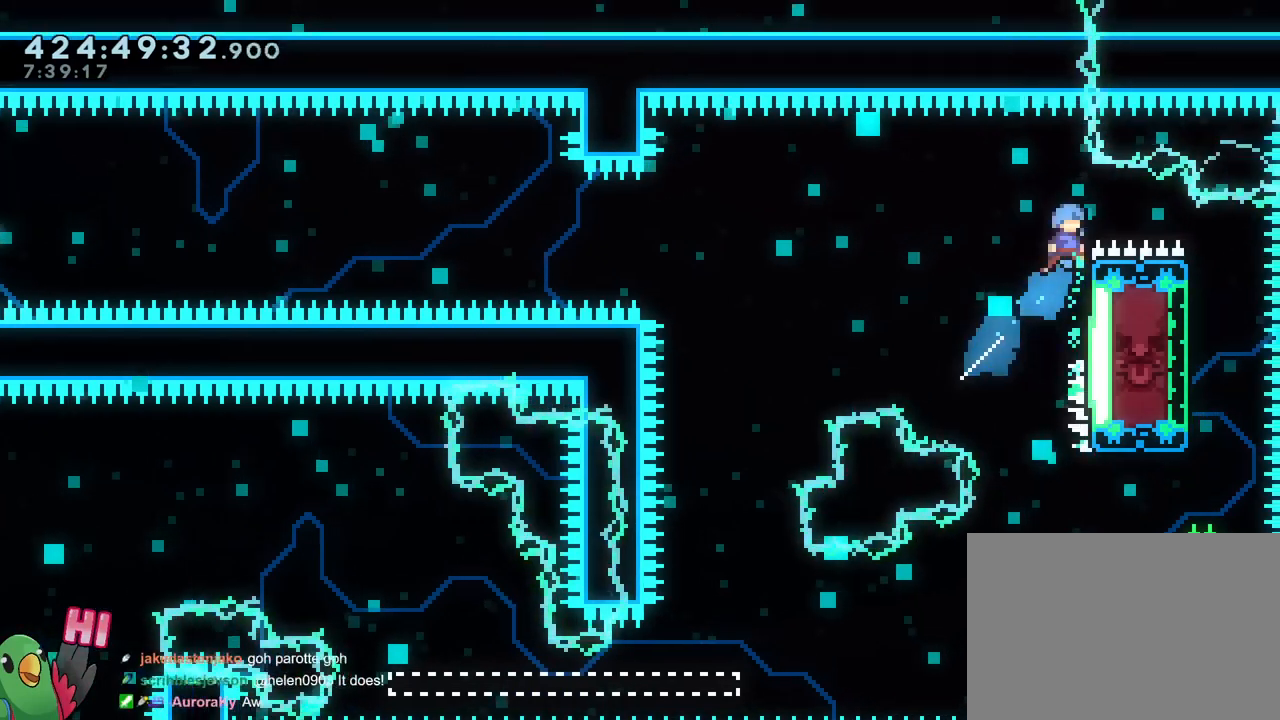
Gameplay with a controller (Nintendo layout); each line is a JSON object with the inputs held at the frame after it. "events" lists button and stick changes between this image and that frame as [ms after this image, input, new state], when the widget could be followed in between. Not read: DPAD_DOWN DPAD_RIGHT HOME L1 L3 R1 R3 SELECT.
{"buttons": [], "left_stick": "right", "right_stick": "center", "events": [[134, "left_stick", "up-left"], [267, "left_stick", "center"], [434, "left_stick", "right"]]}
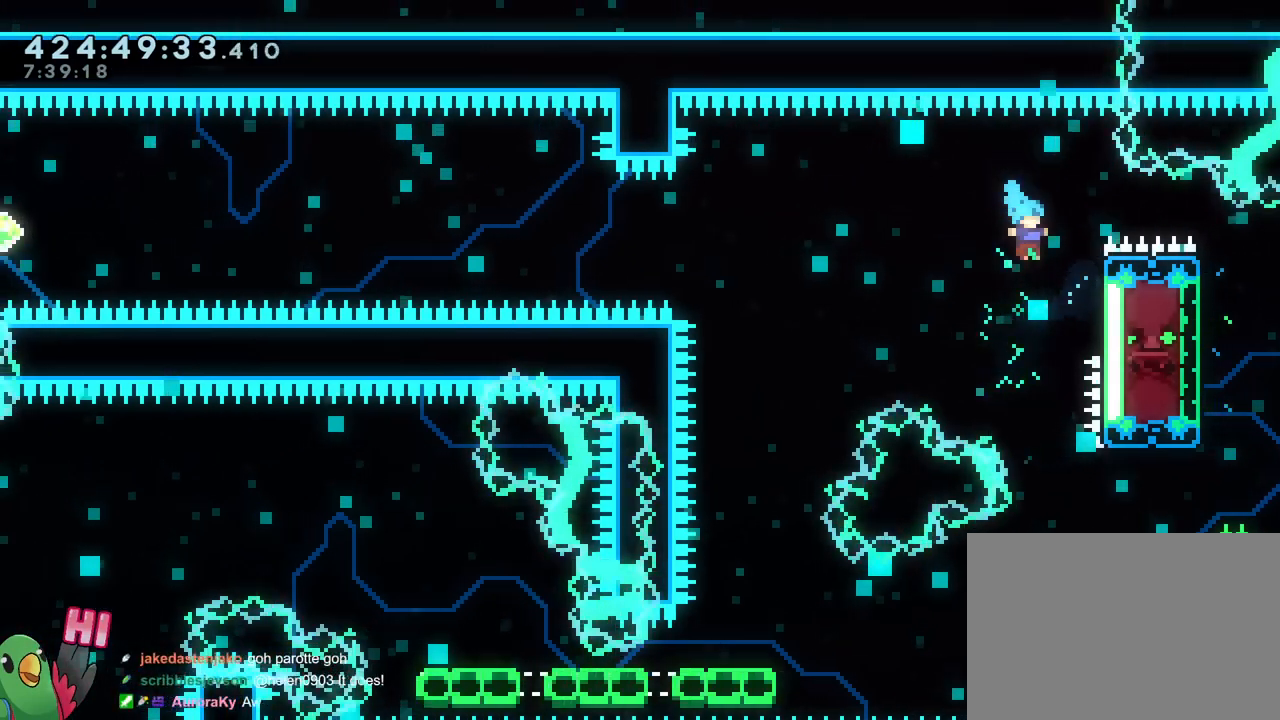
{"buttons": [], "left_stick": "up-left", "right_stick": "center", "events": [[183, "left_stick", "up-right"], [450, "left_stick", "up-left"]]}
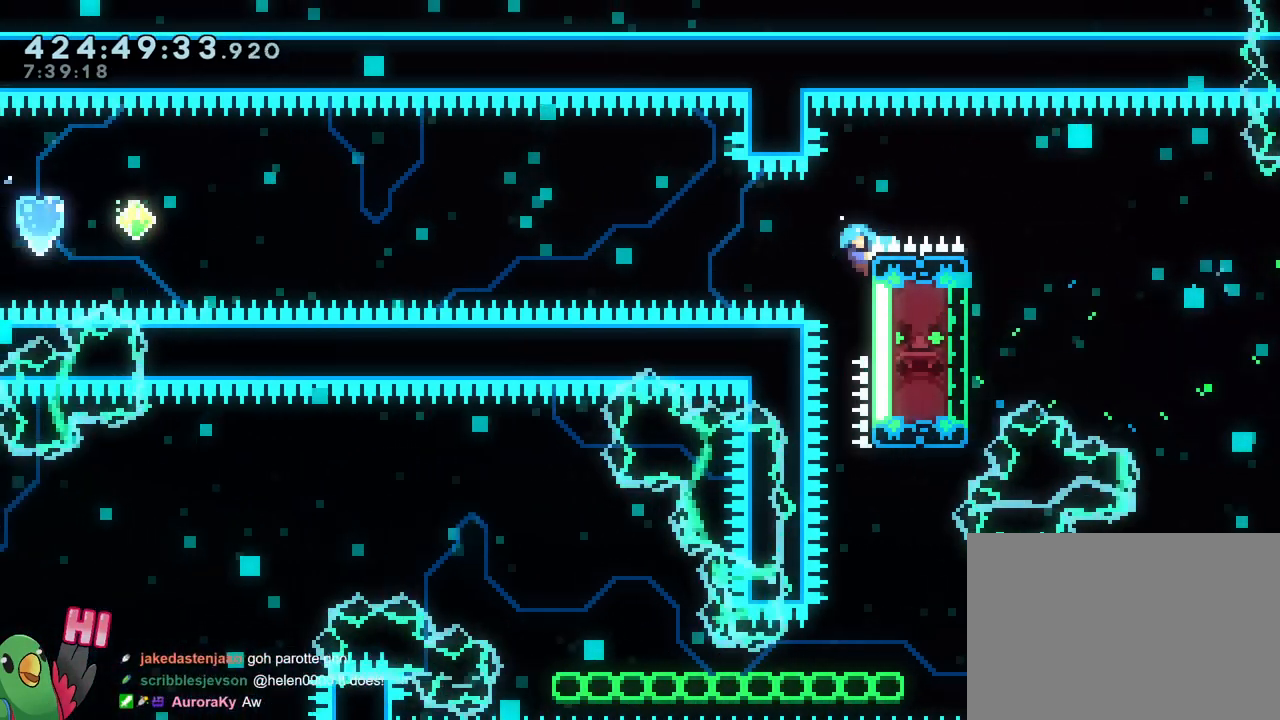
{"buttons": ["B"], "left_stick": "left", "right_stick": "center"}
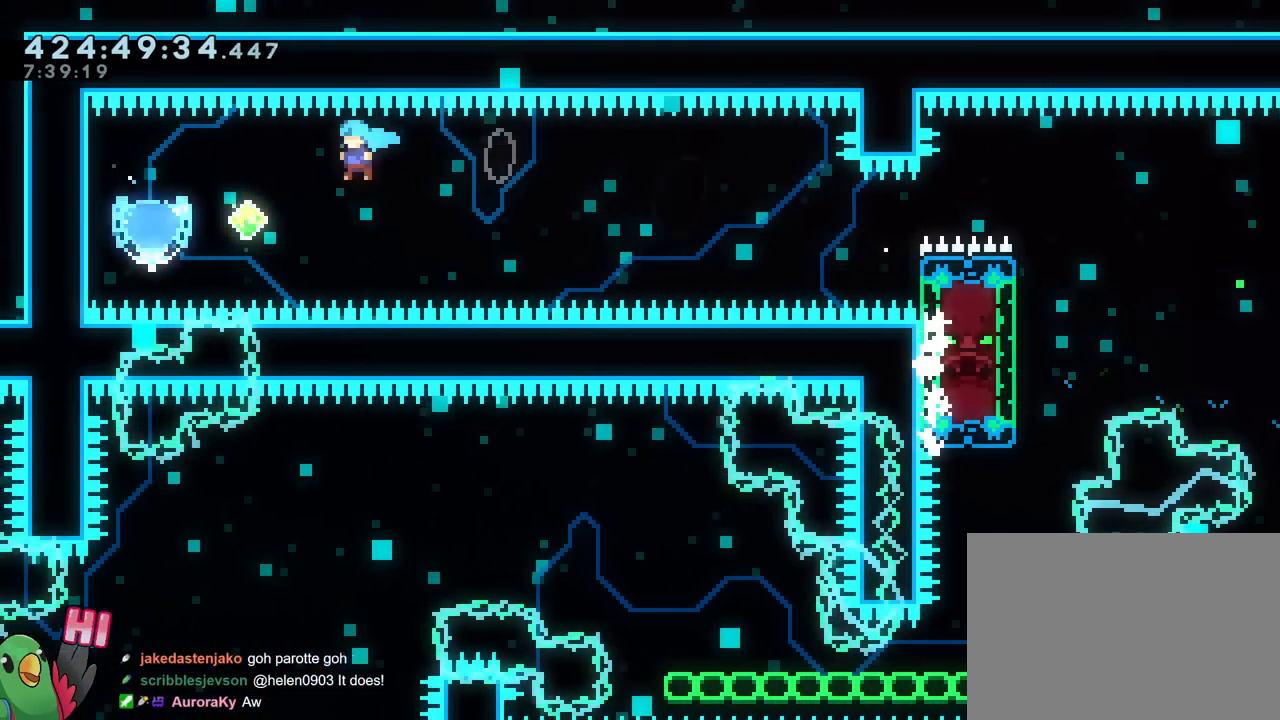
{"buttons": ["B"], "left_stick": "left", "right_stick": "center", "events": [[233, "Y", "down"], [367, "Y", "up"]]}